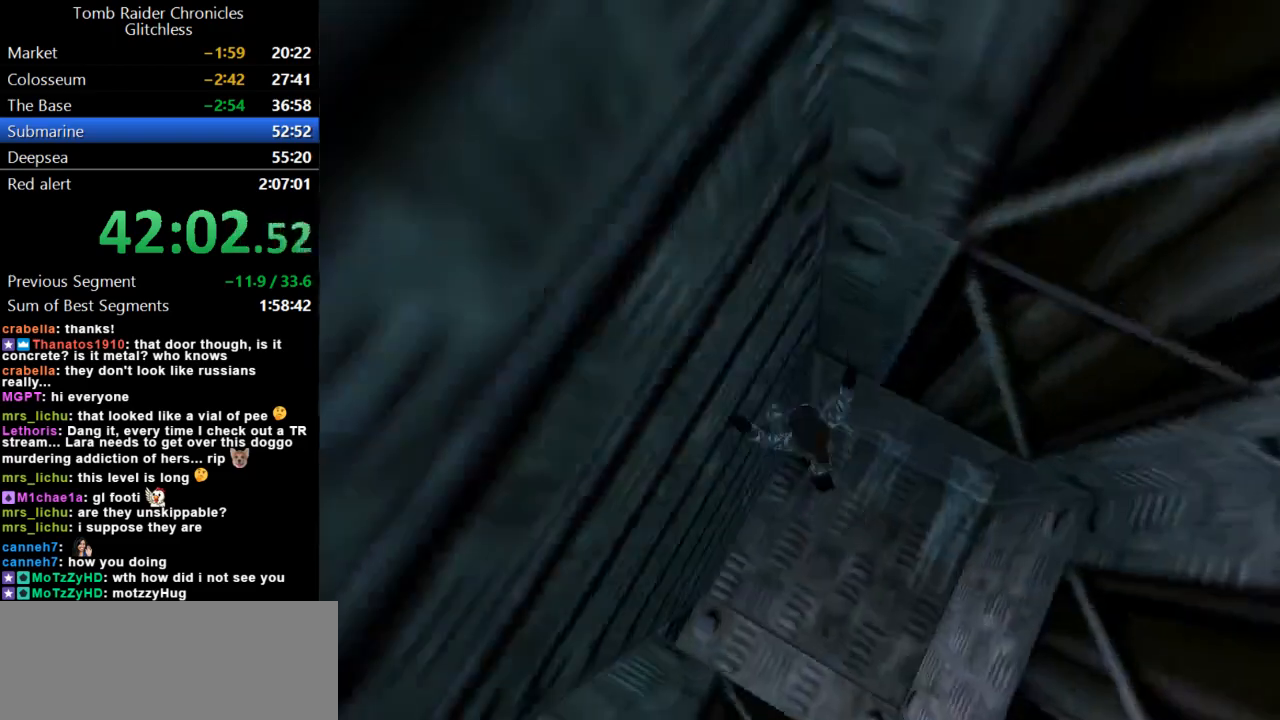
Gameplay with keyboard; each line is a JSON object with the keys held at the frame after it. "events" lists presses ("down") and releases ("up") of "action", "dash", "down", "duck", "flare", "guns", "inv", "jump", "left", "lmed", "look", "lstep", "pause", "right", "roll", "roll2", "rstep", "up" and "walk" between this image and that frame as [ms after this image, input, new state], when the widget could be followed in between. No other keys are recorded. Mouse input is not recorded. Key names are as the overlay labels them; some are game actions (e.g. jump) rather than physical keys.
{"keys": ["roll2"], "events": [[267, "roll2", "down"]]}
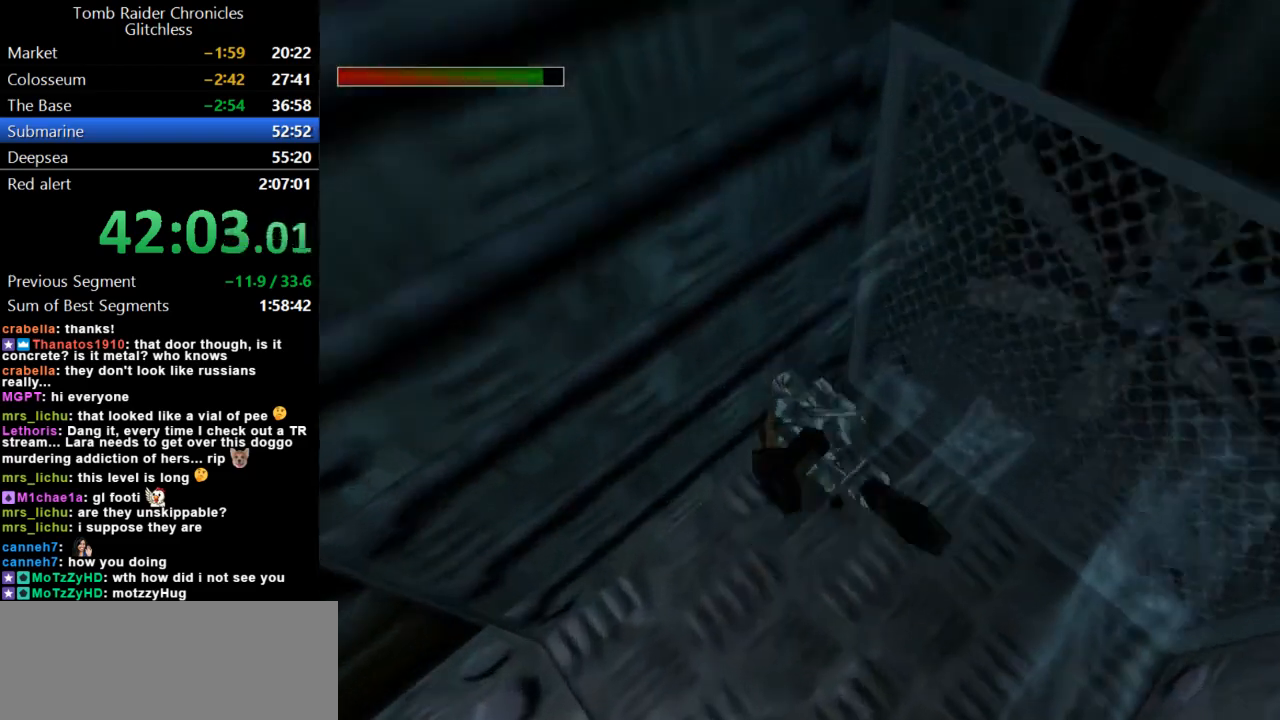
{"keys": ["right", "up"], "events": [[133, "up", "down"], [233, "roll2", "up"], [333, "right", "down"]]}
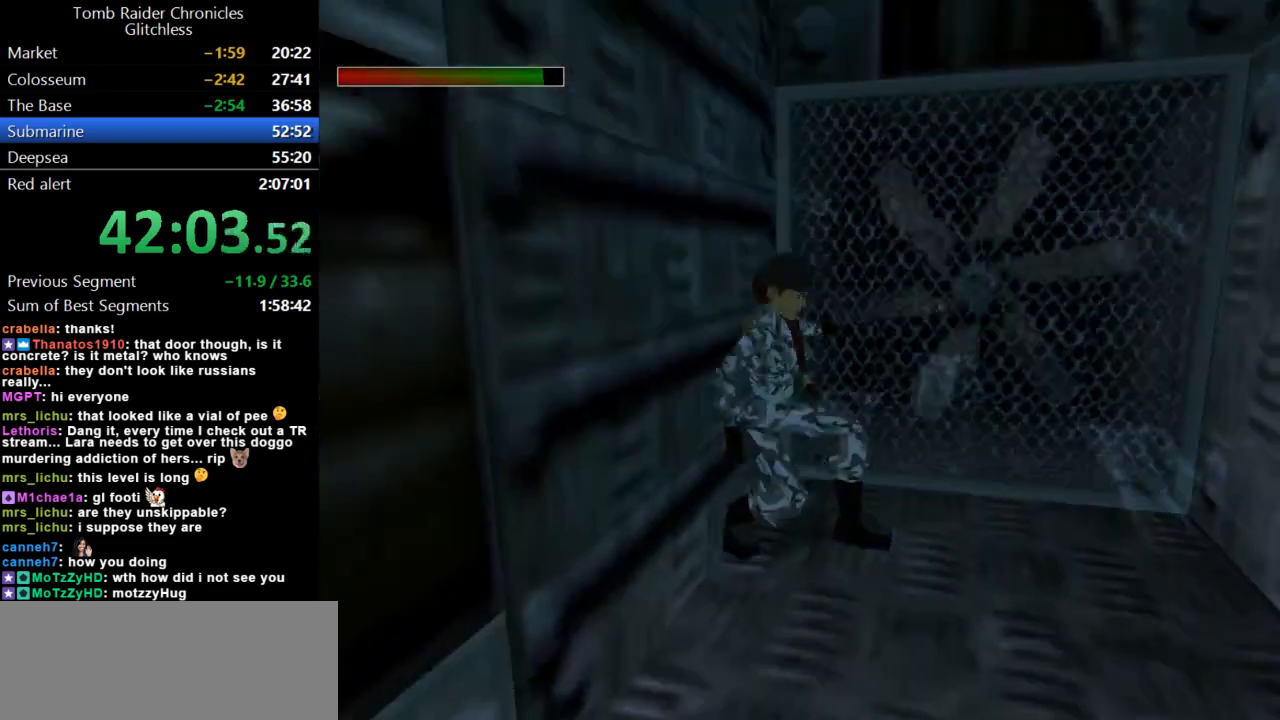
{"keys": ["right", "up"], "events": []}
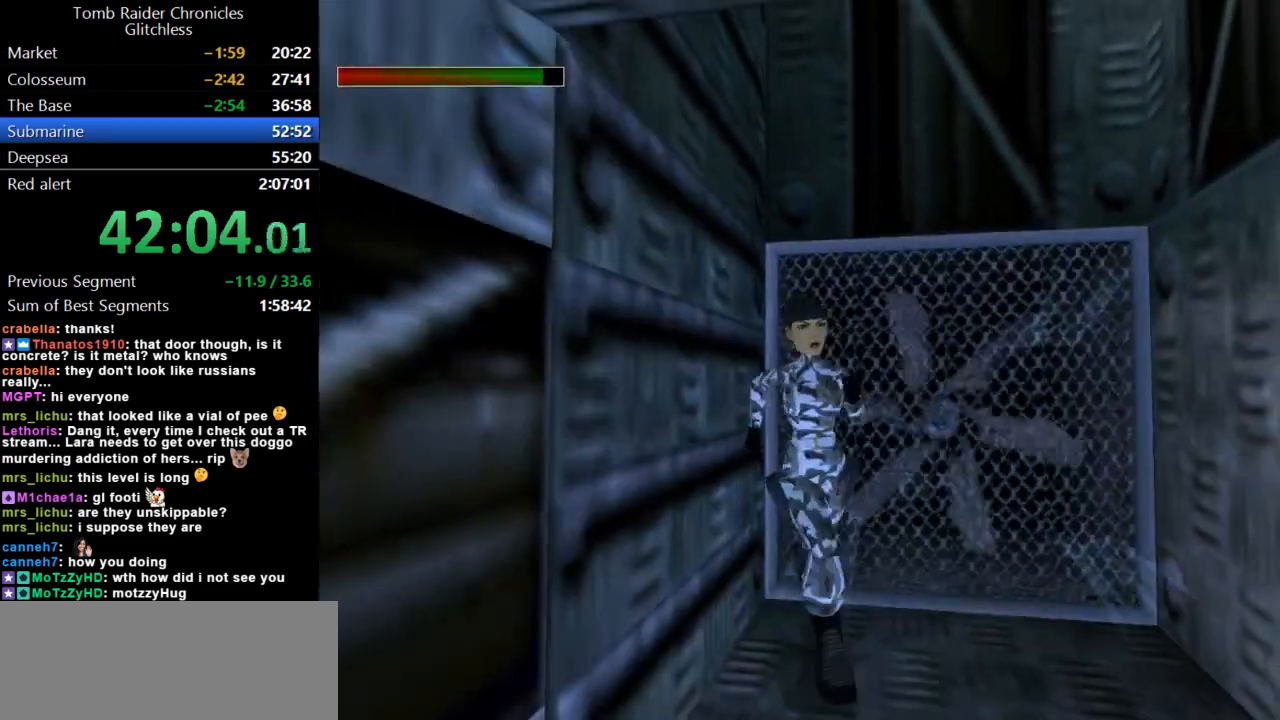
{"keys": ["up"], "events": [[100, "look", "down"], [200, "right", "up"], [367, "look", "up"]]}
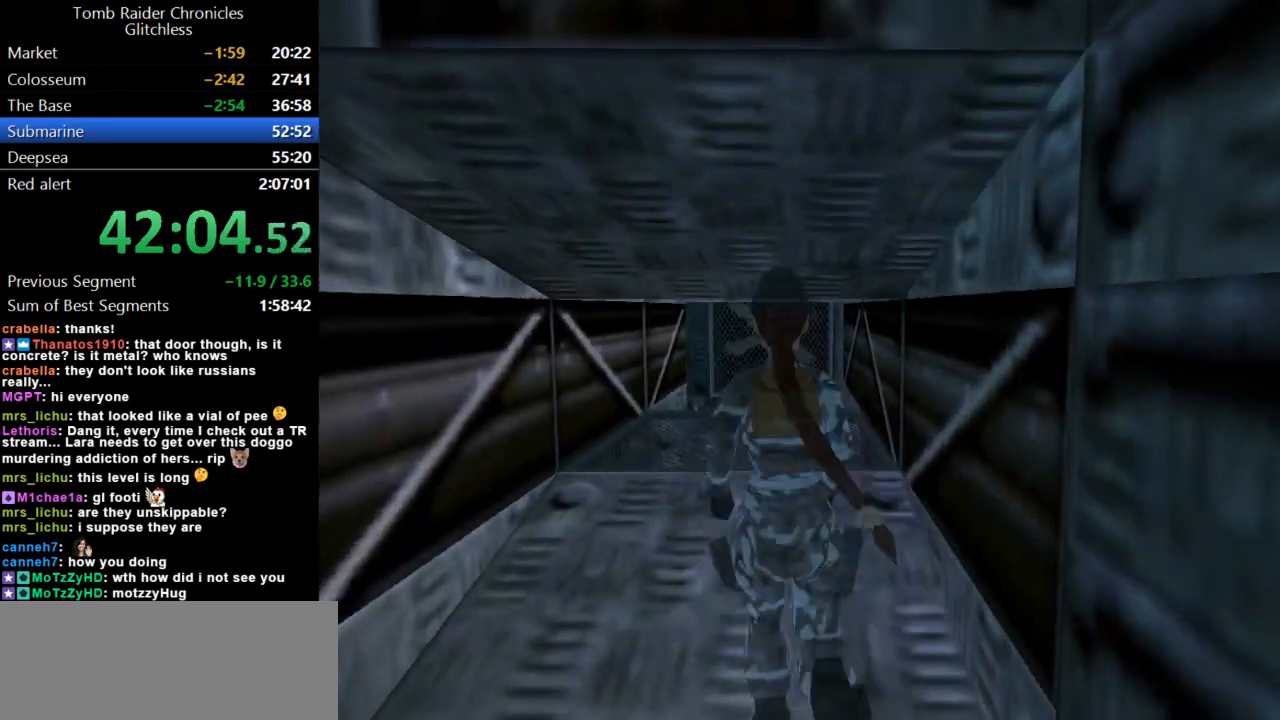
{"keys": ["duck", "up"], "events": [[233, "duck", "down"]]}
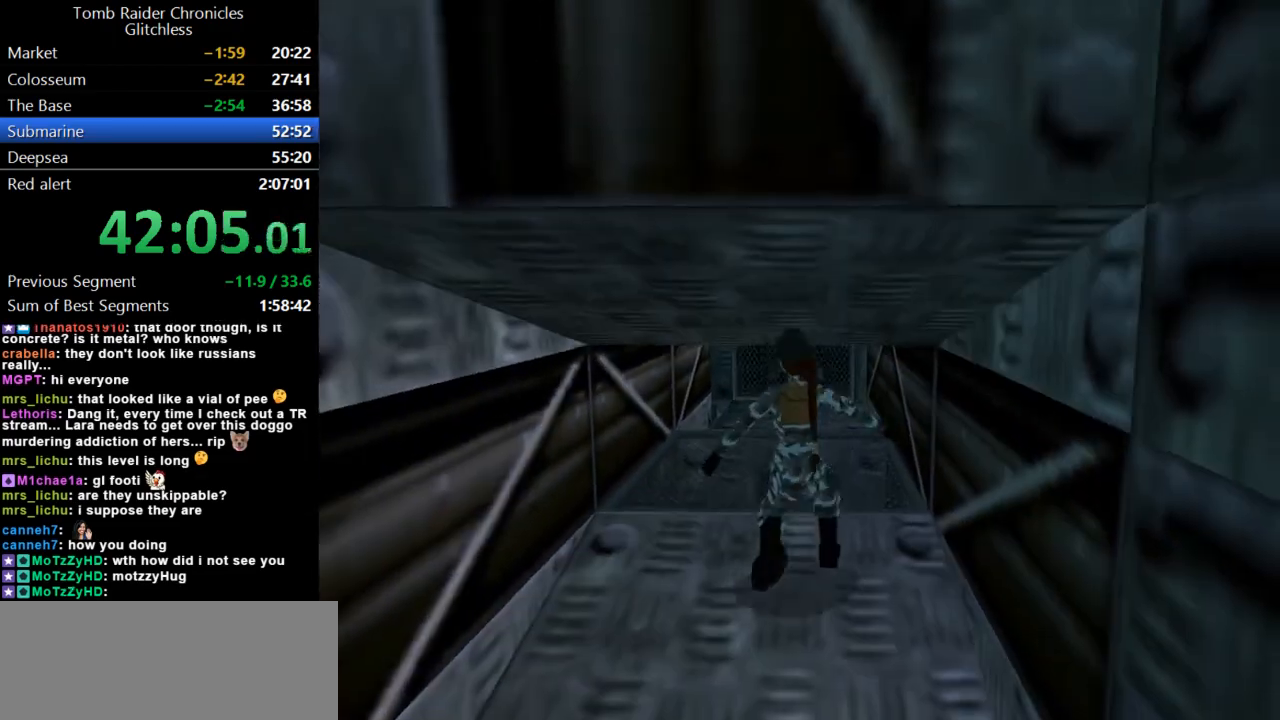
{"keys": ["duck", "up"], "events": []}
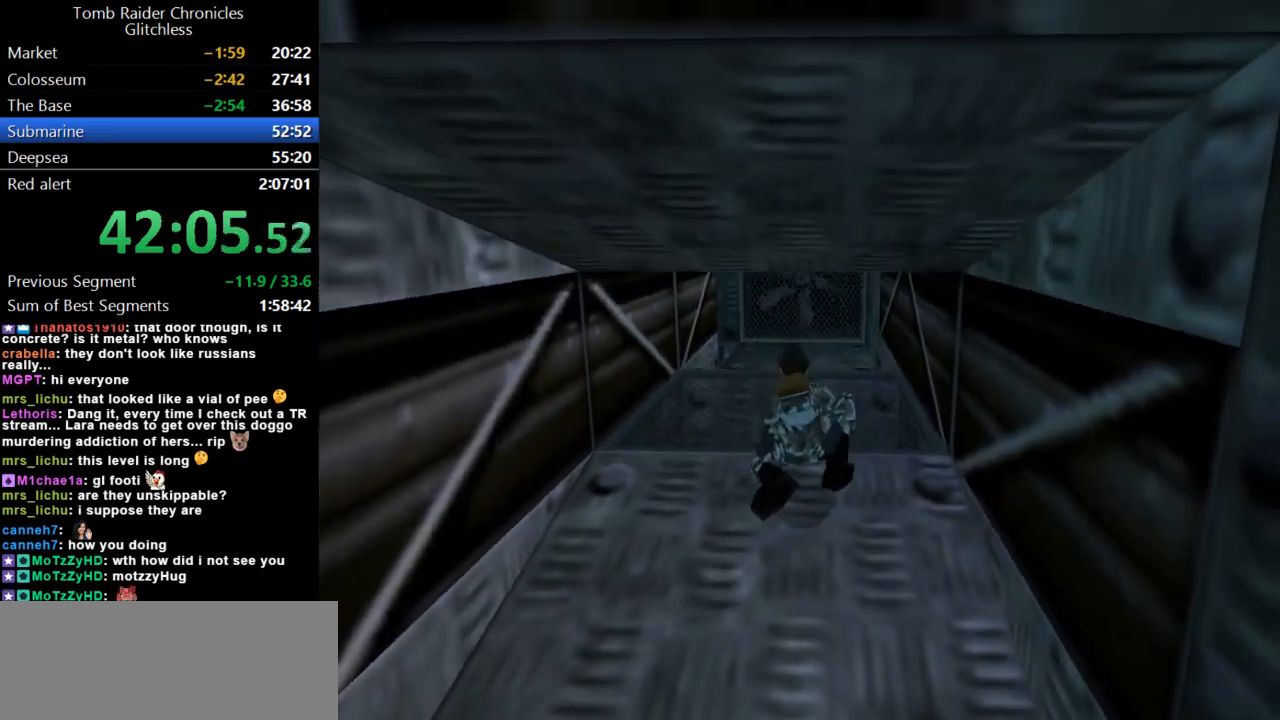
{"keys": [], "events": [[267, "duck", "up"], [433, "up", "up"]]}
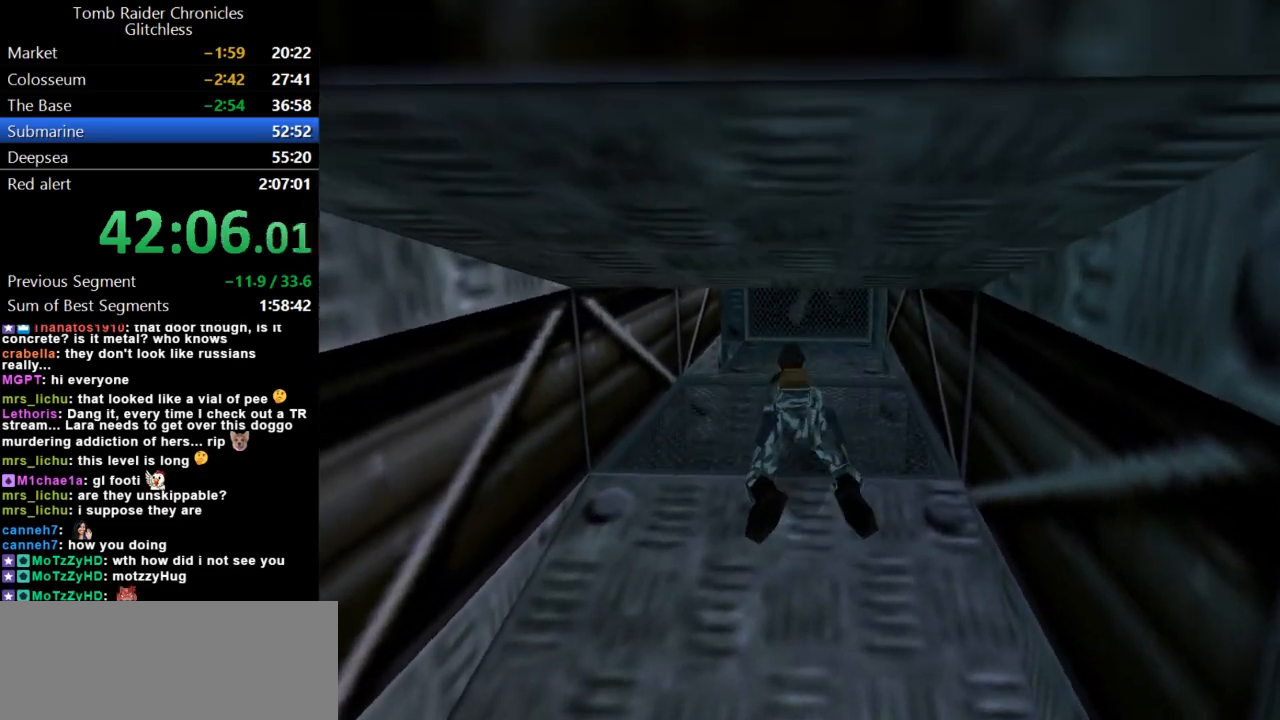
{"keys": ["up"], "events": [[67, "guns", "down"], [267, "guns", "up"], [333, "up", "down"]]}
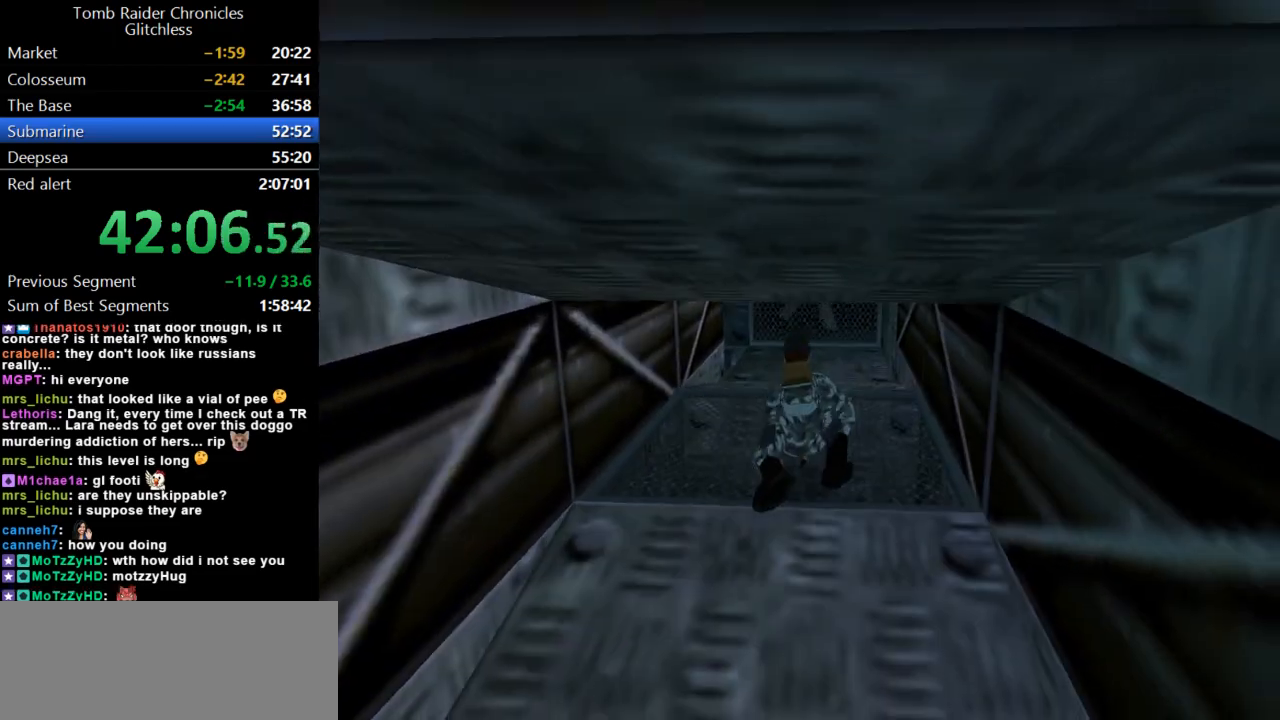
{"keys": ["right", "up"], "events": [[433, "right", "down"]]}
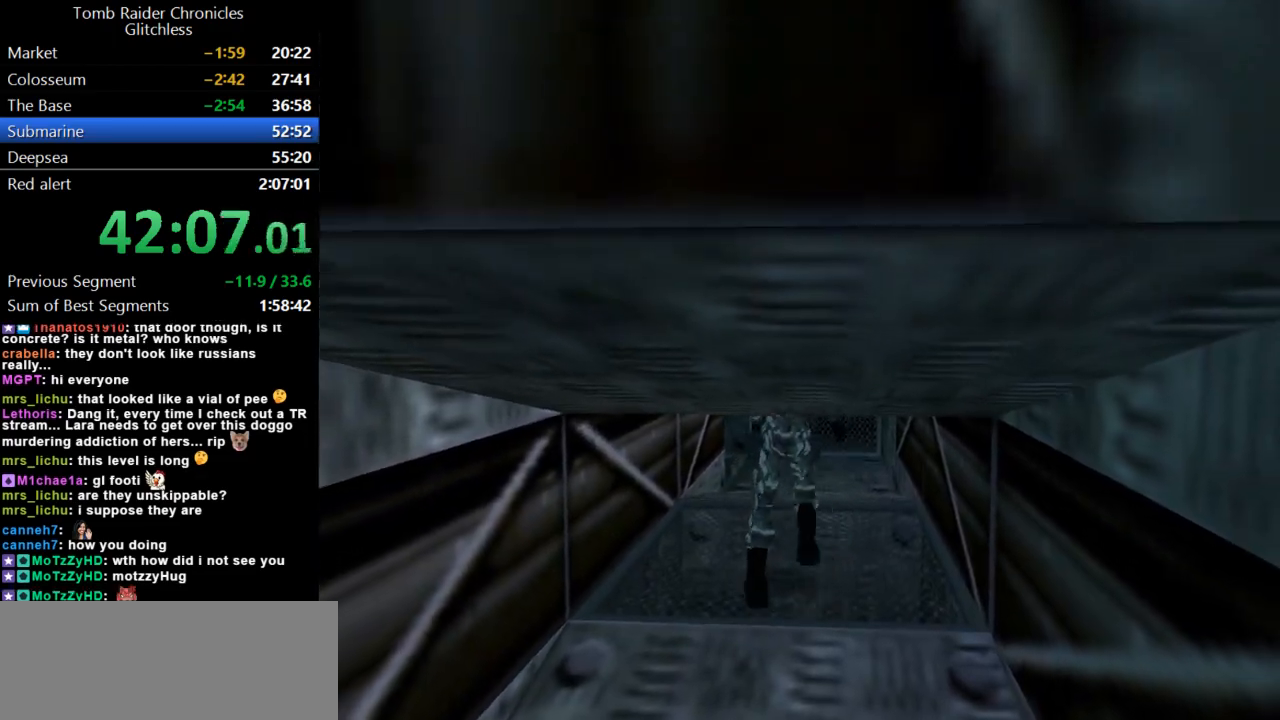
{"keys": ["duck", "up"], "events": [[133, "right", "up"], [367, "duck", "down"]]}
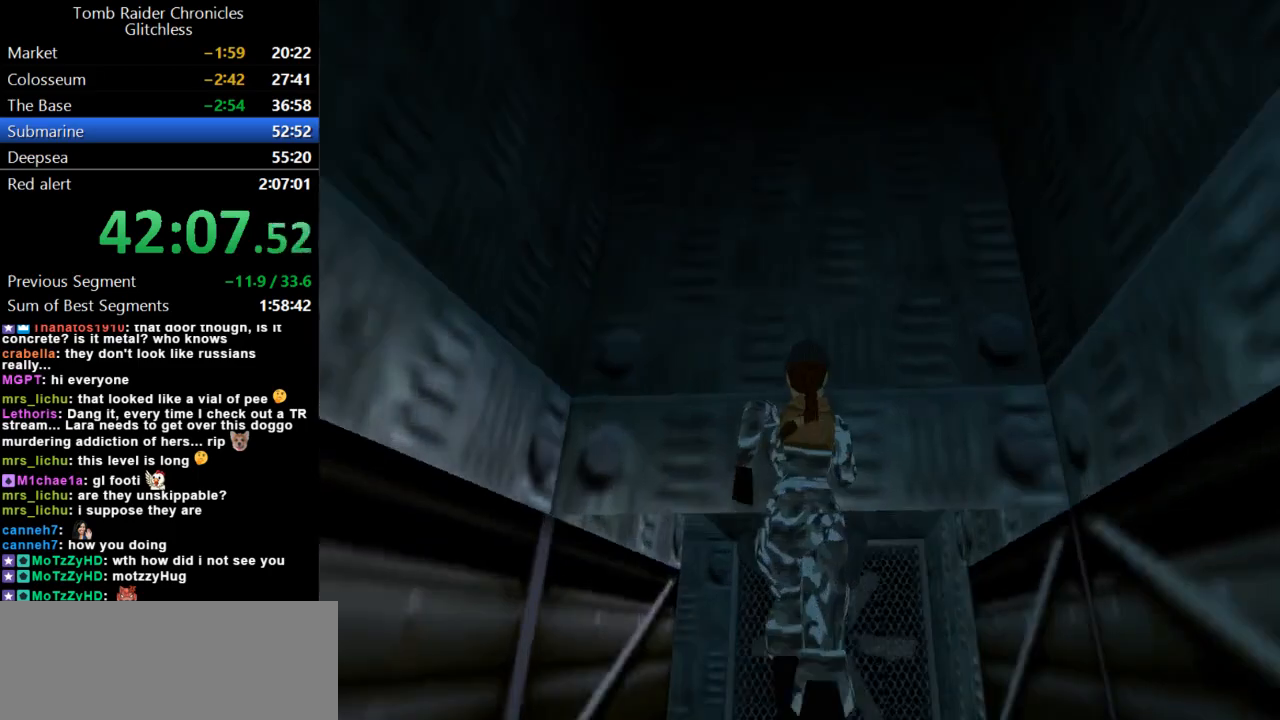
{"keys": ["duck", "up"], "events": []}
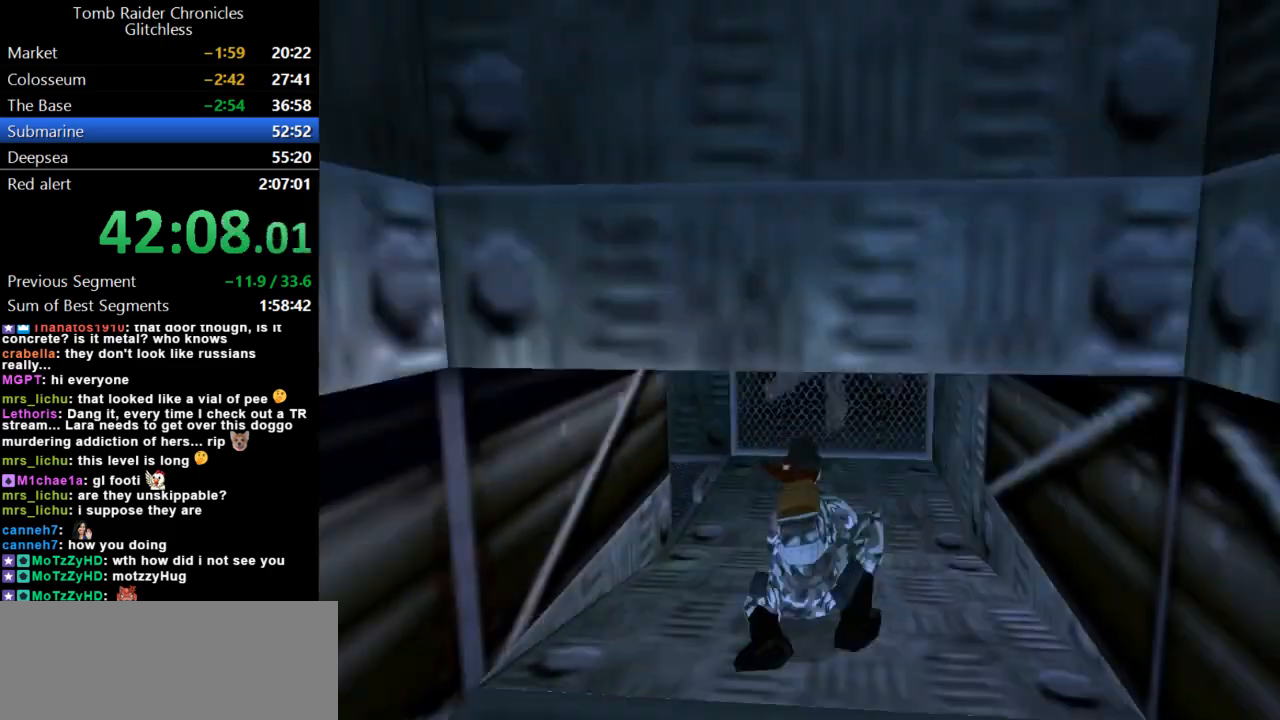
{"keys": [], "events": [[400, "duck", "up"], [467, "up", "up"]]}
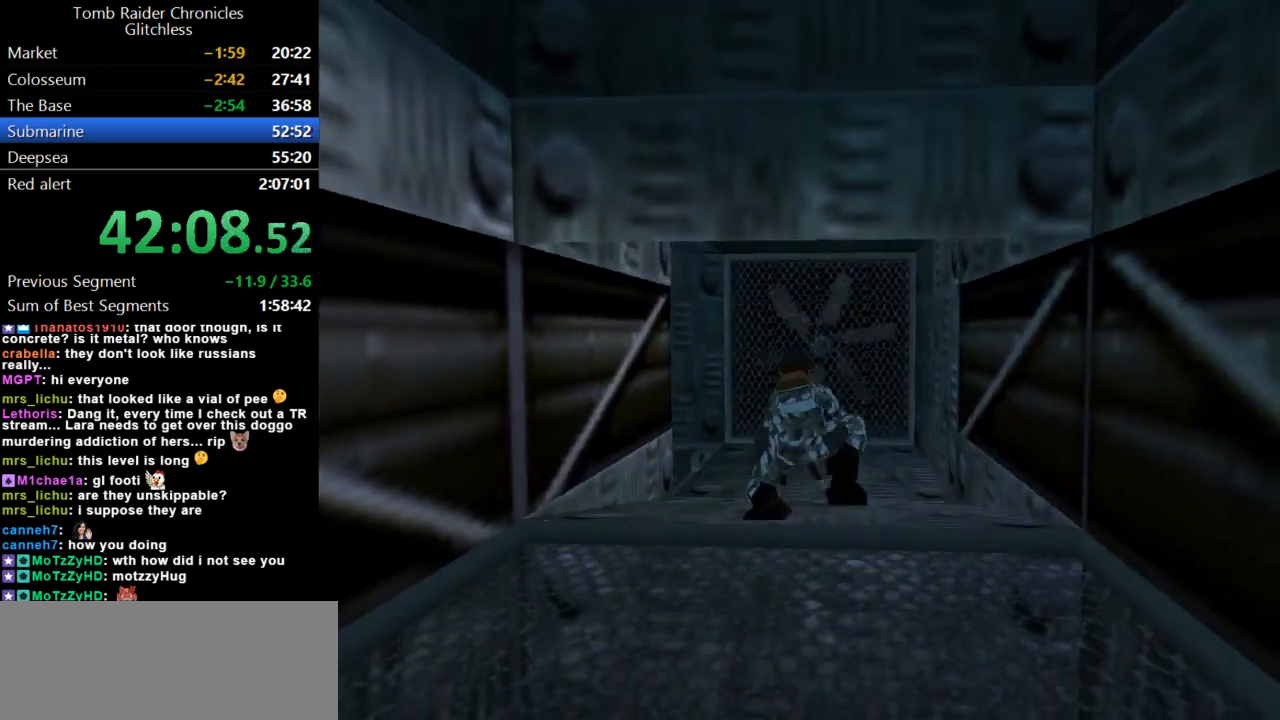
{"keys": ["up"], "events": [[267, "guns", "down"], [433, "guns", "up"], [467, "up", "down"]]}
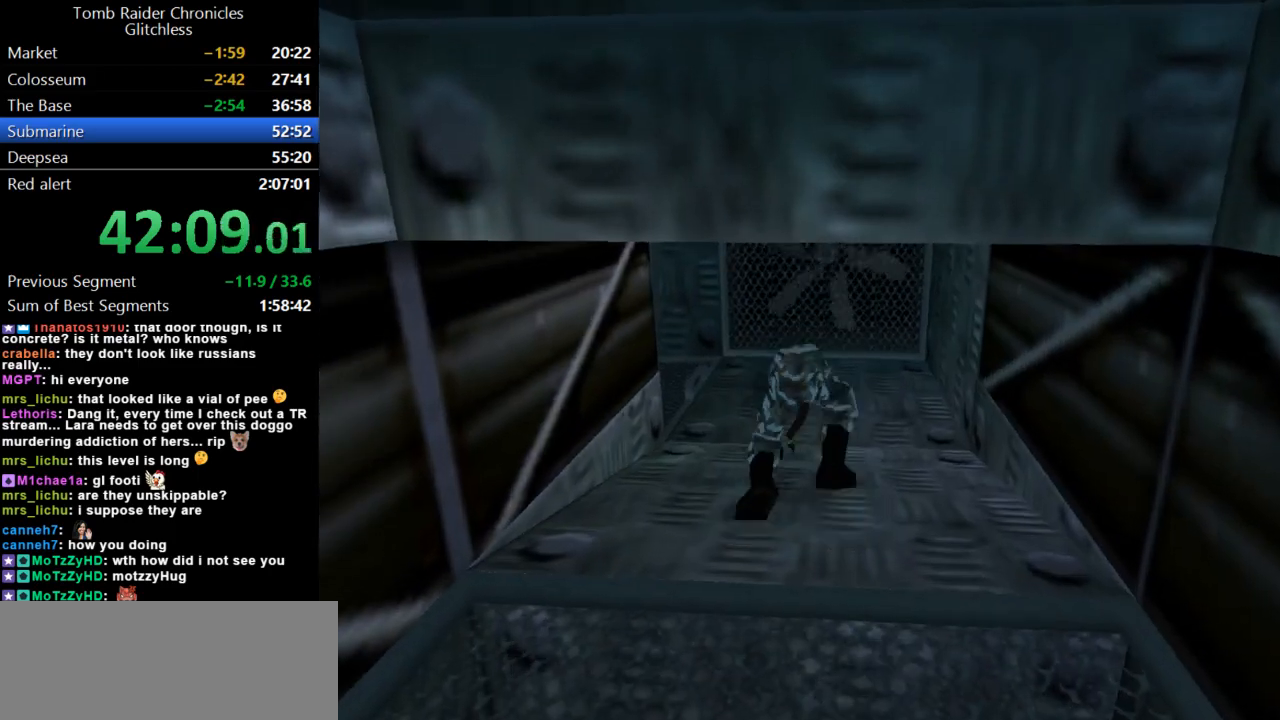
{"keys": ["up"], "events": []}
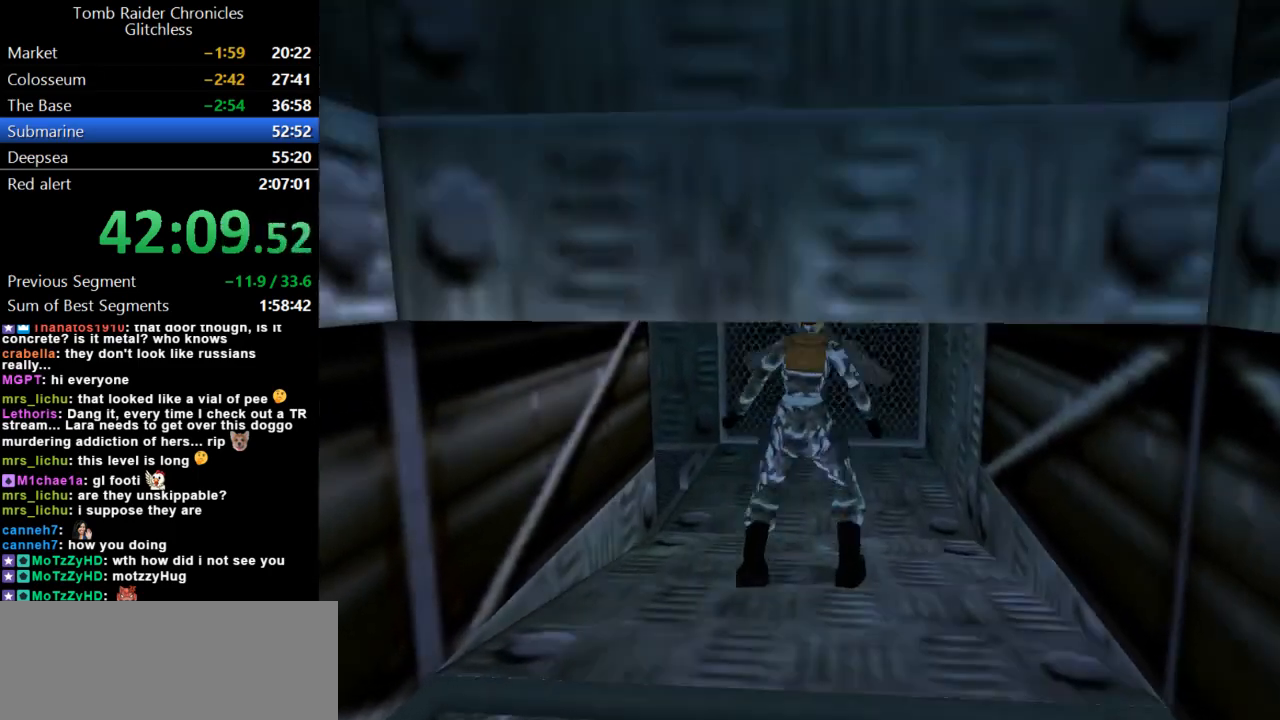
{"keys": ["left", "up"], "events": [[333, "left", "down"]]}
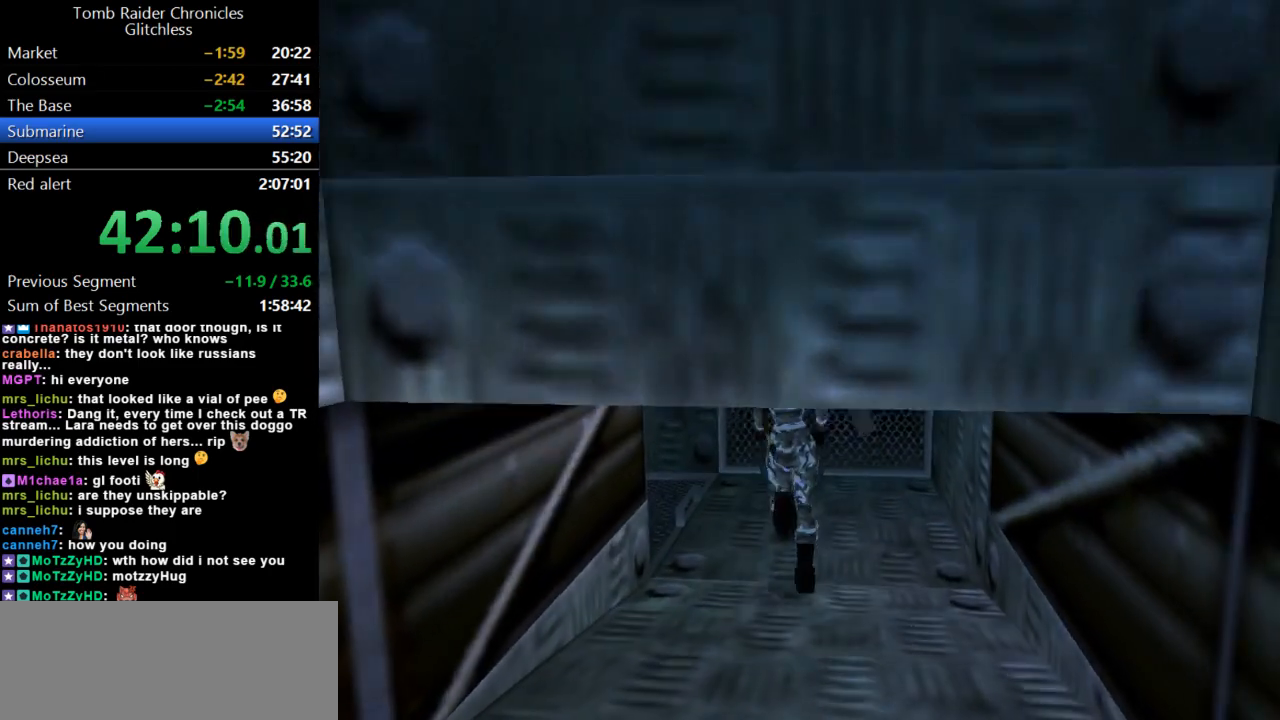
{"keys": ["left"], "events": [[167, "up", "up"]]}
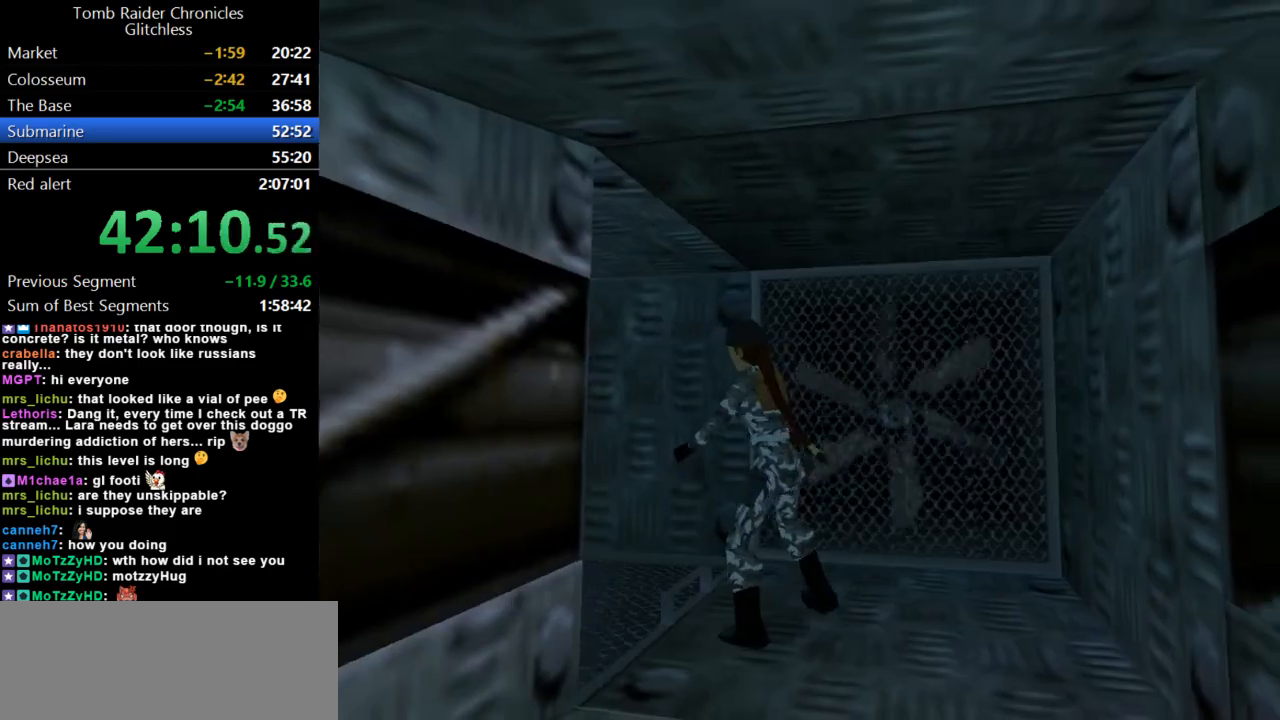
{"keys": ["action"], "events": [[133, "action", "down"], [167, "left", "up"]]}
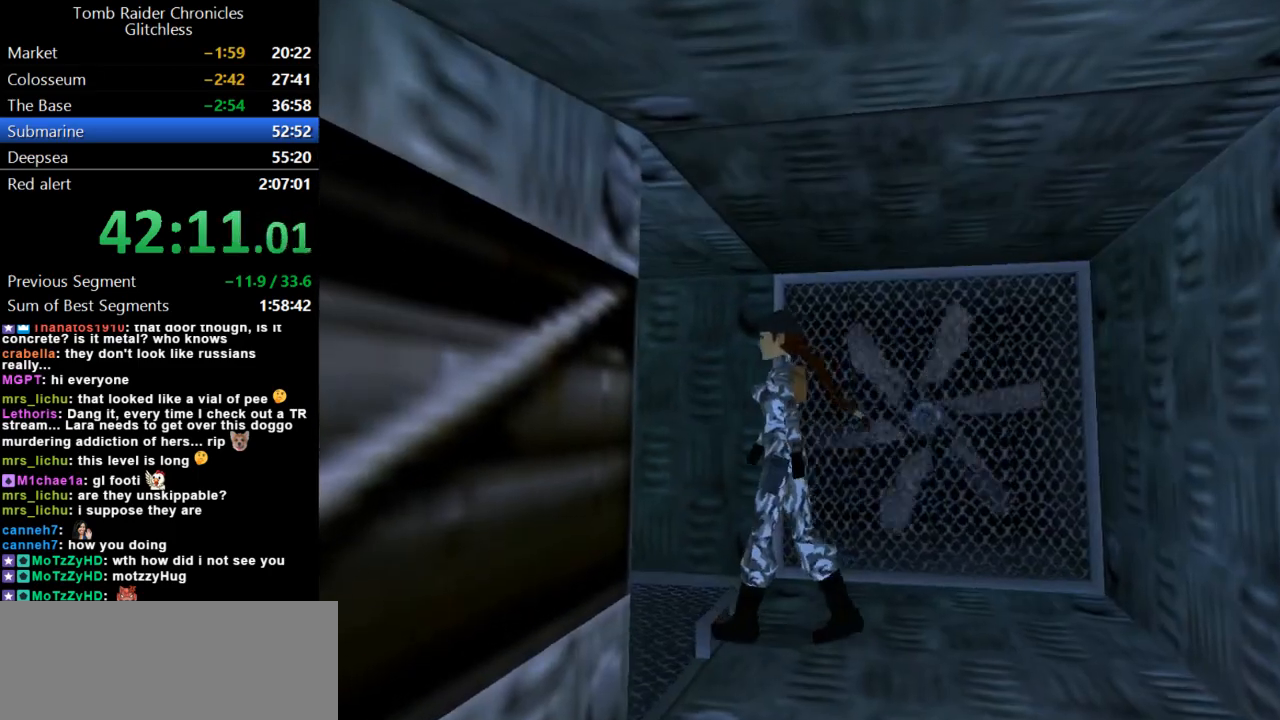
{"keys": ["action"], "events": []}
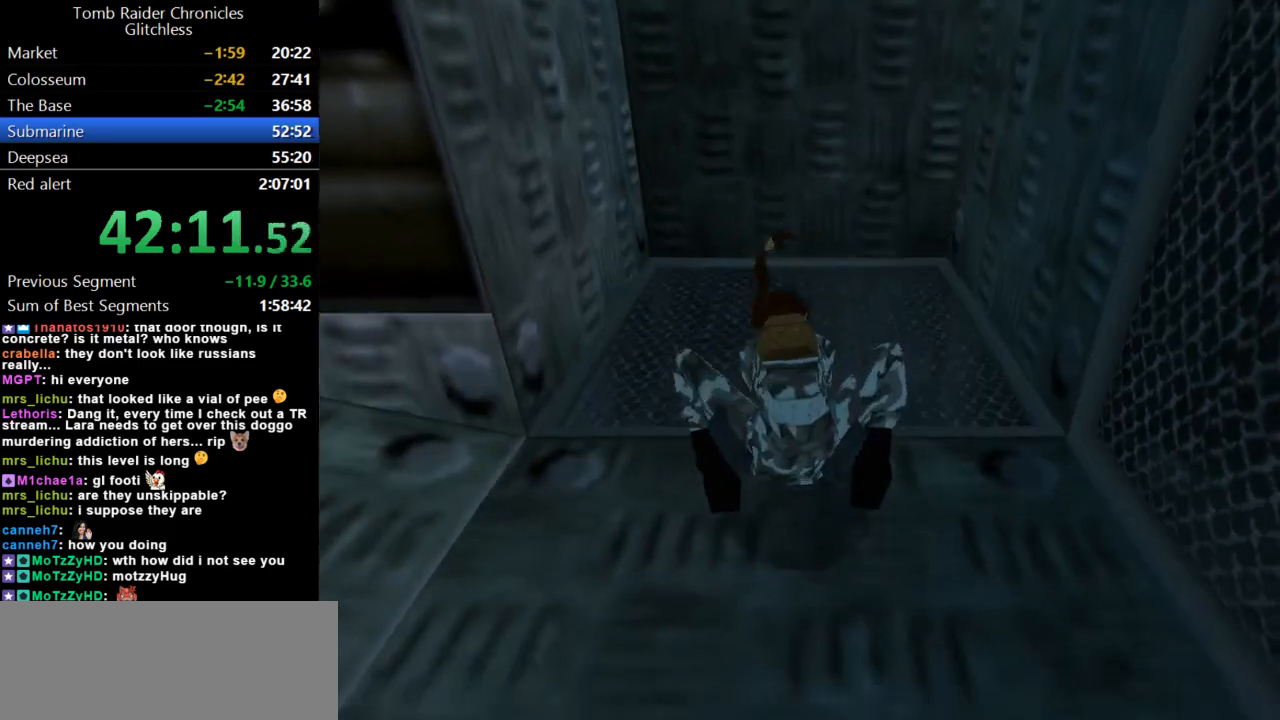
{"keys": ["down"], "events": [[33, "action", "up"], [167, "down", "down"]]}
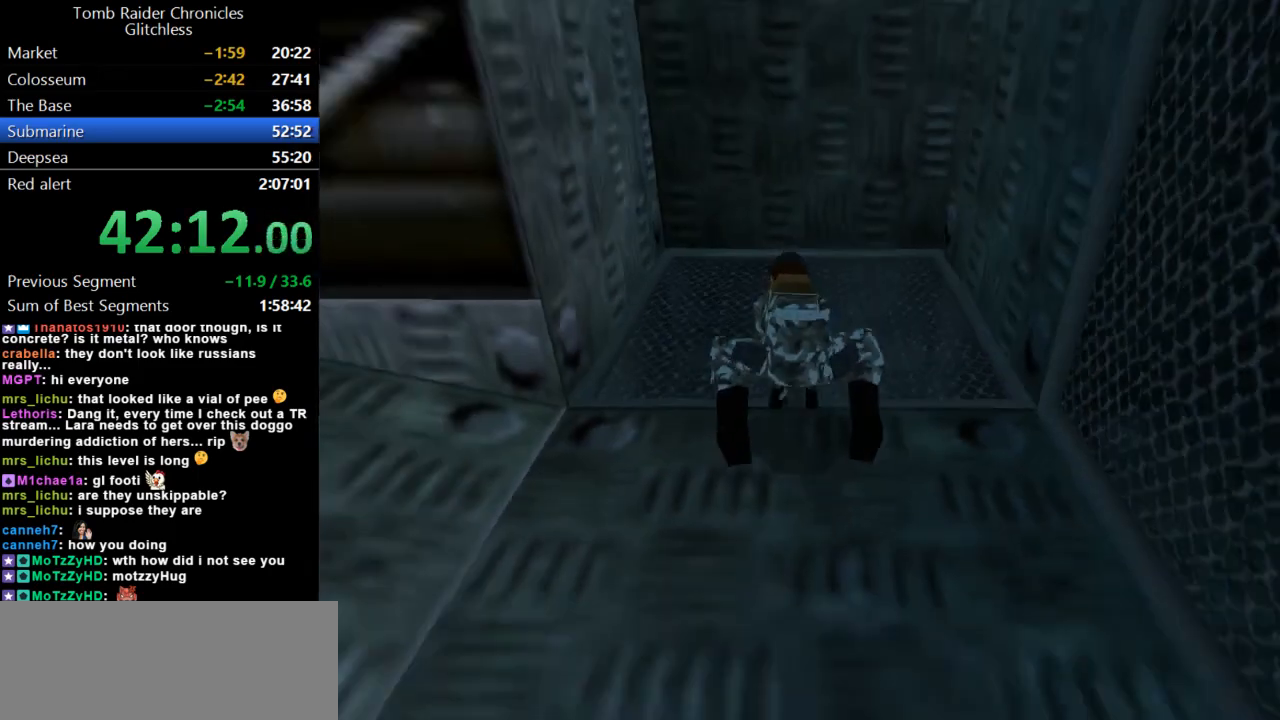
{"keys": ["down"], "events": []}
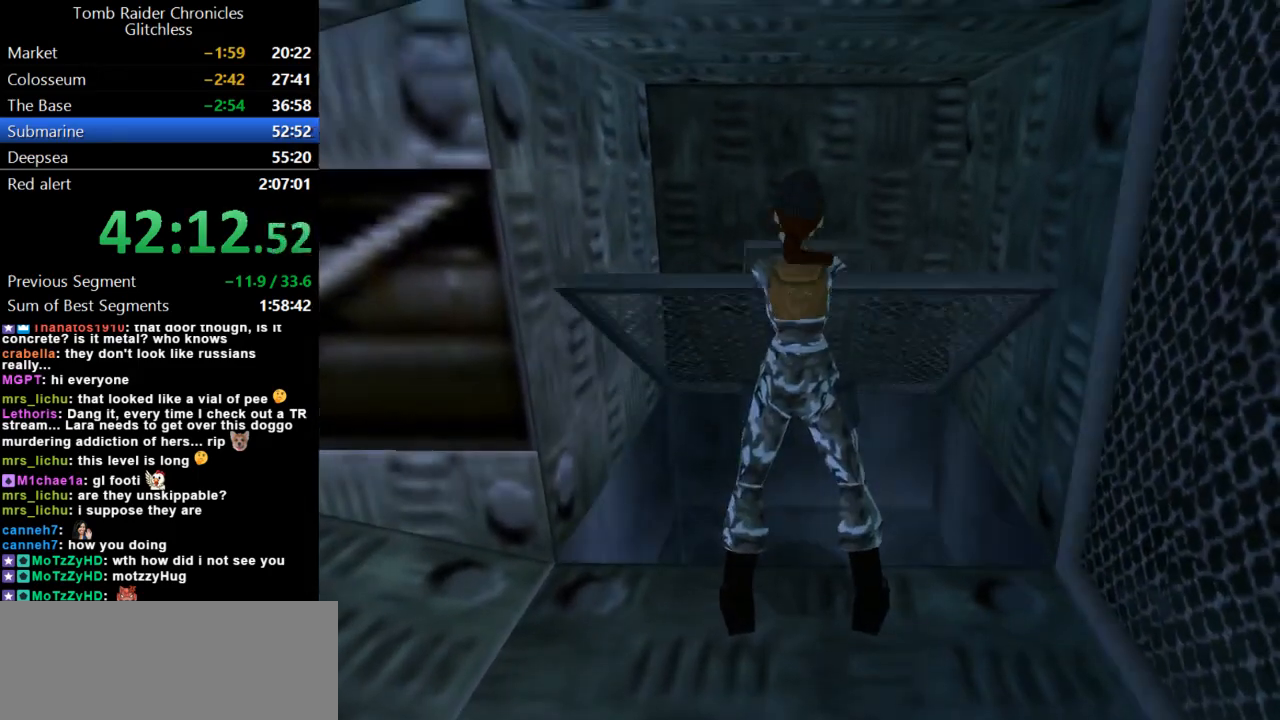
{"keys": ["down"], "events": []}
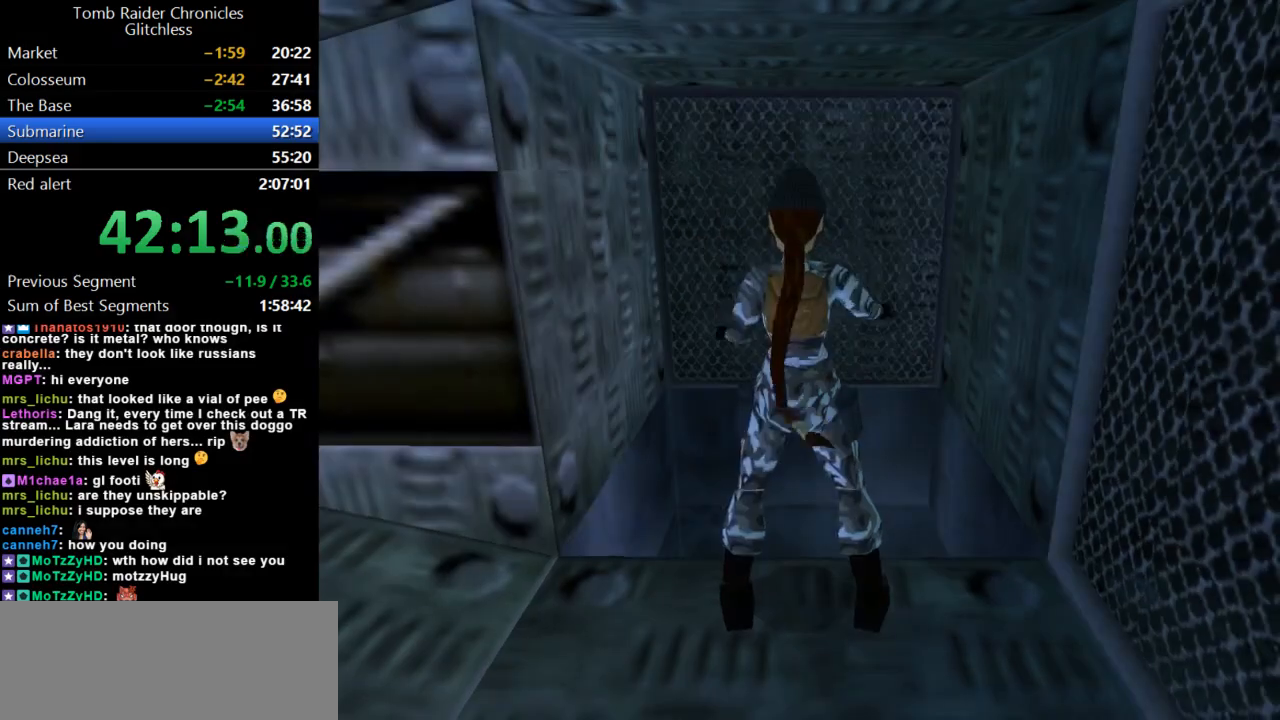
{"keys": ["down"], "events": []}